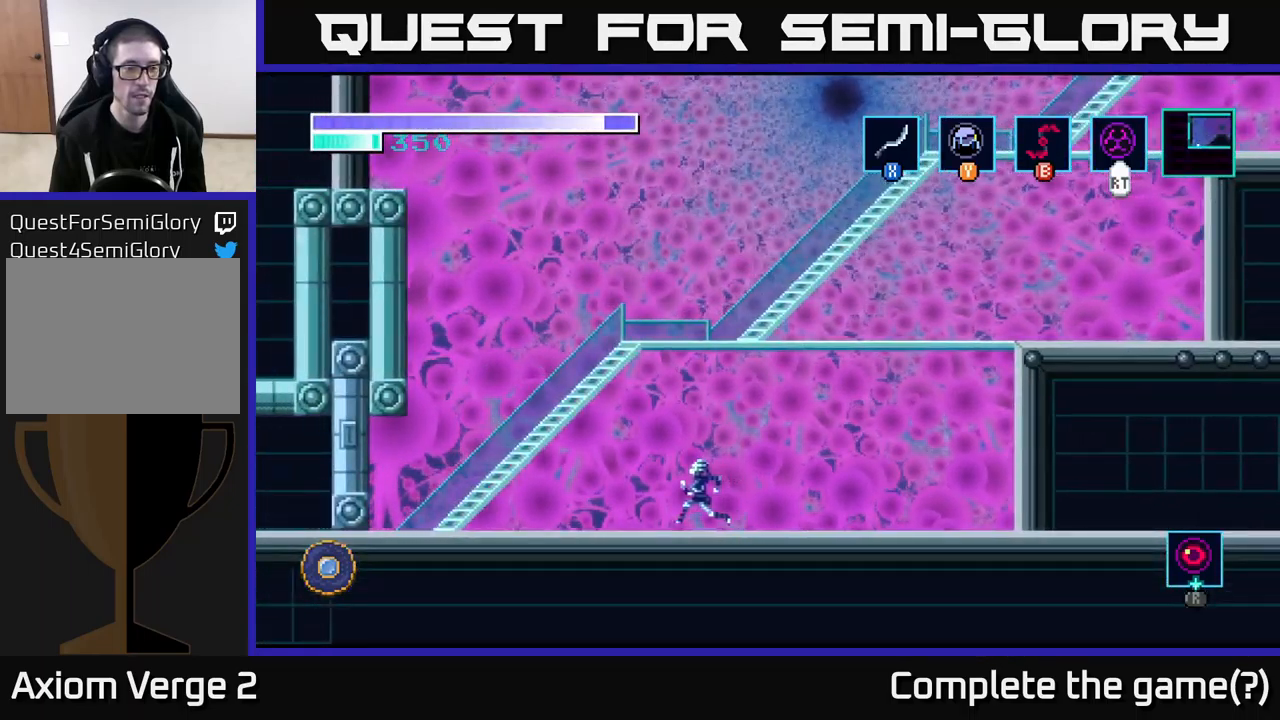
Gameplay with a controller (Xbox layout); each line is a JSON object with the inputs held at the frame after it. "events" lists button and stick changes between this image and that frame as [ms after this image, input, new state], when the widget could be followed in between.
{"buttons": ["A"], "left_stick": "up-left", "right_stick": "center", "events": [[184, "A", "down"]]}
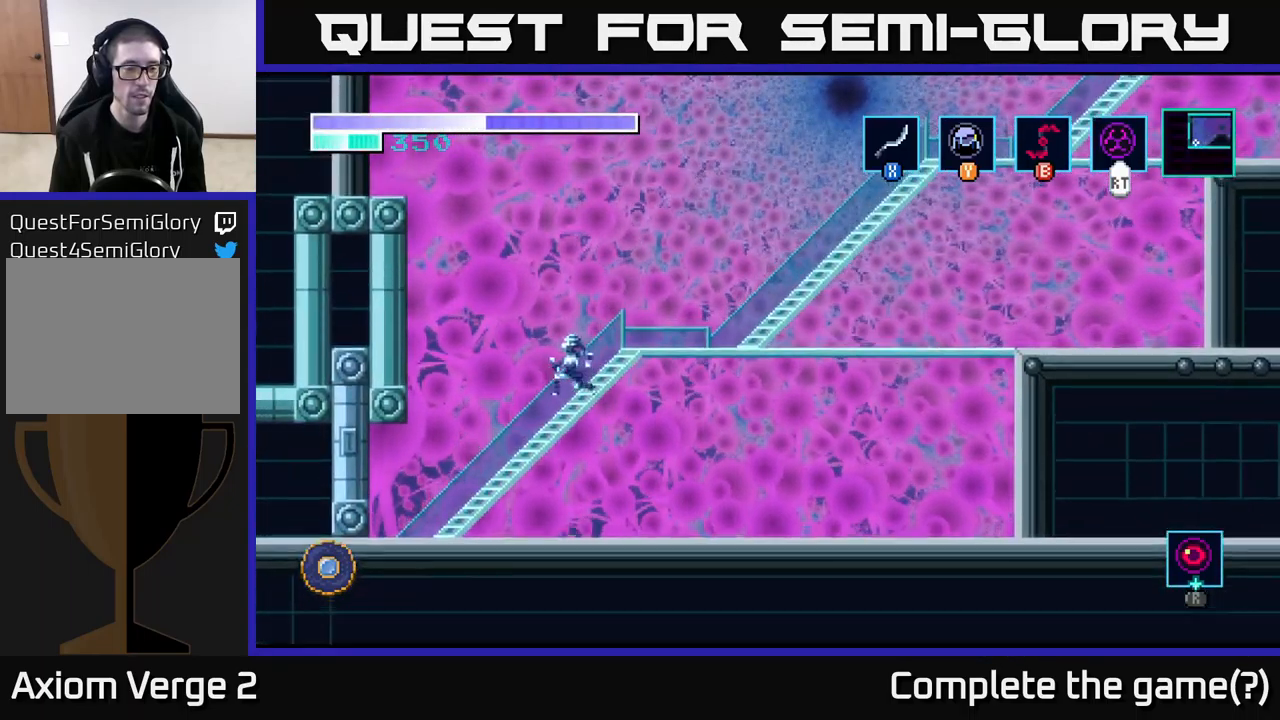
{"buttons": ["A"], "left_stick": "right", "right_stick": "center", "events": [[67, "left_stick", "right"], [200, "A", "up"], [484, "A", "down"]]}
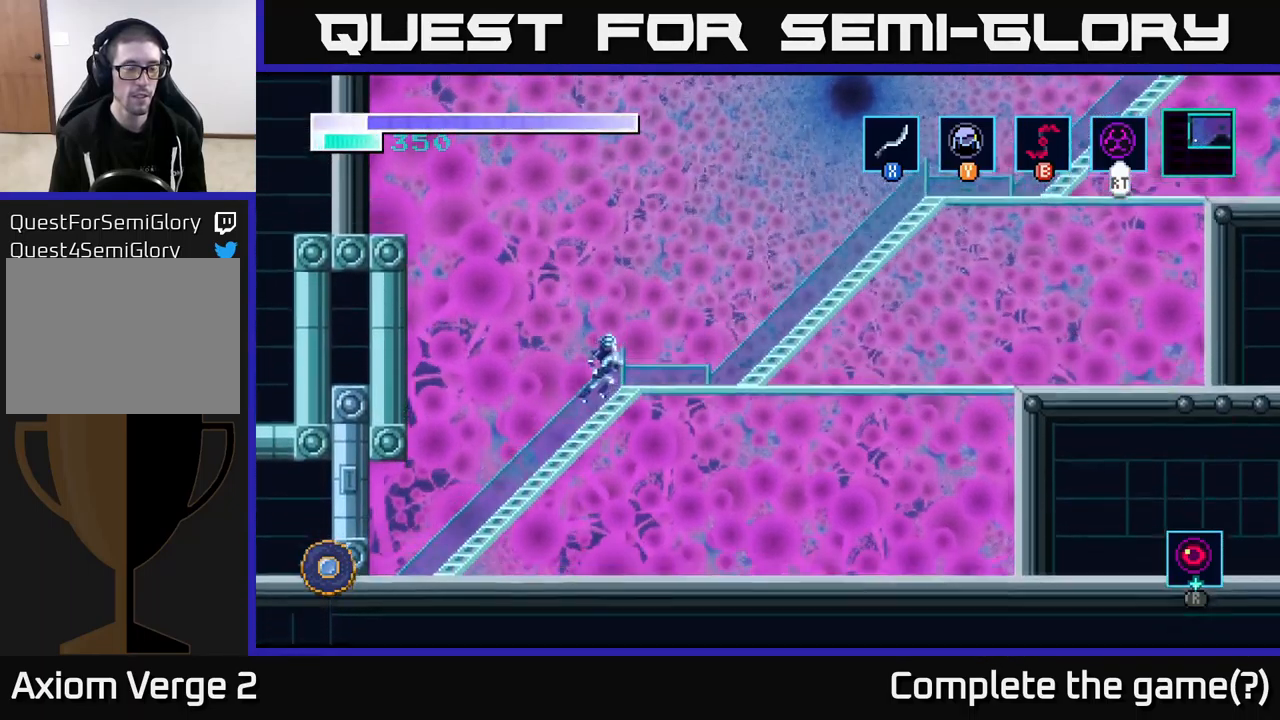
{"buttons": [], "left_stick": "right", "right_stick": "center", "events": [[184, "A", "up"]]}
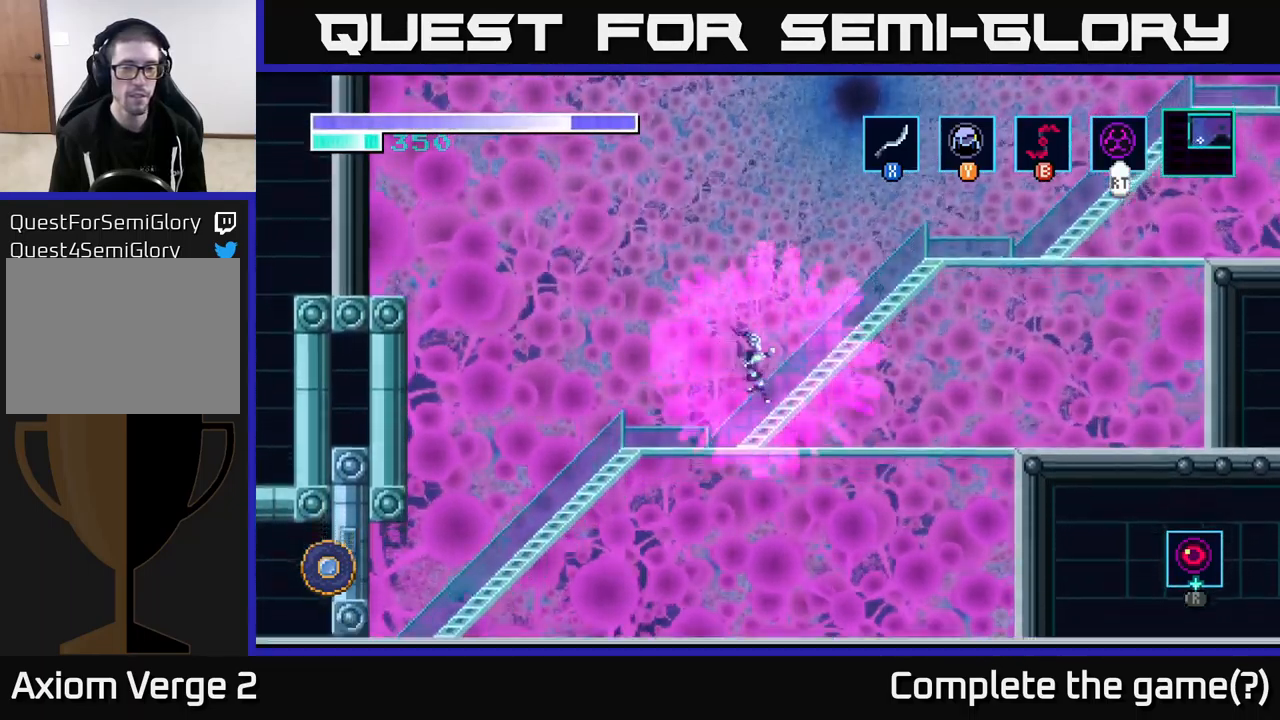
{"buttons": ["A"], "left_stick": "right", "right_stick": "center", "events": [[134, "A", "down"], [334, "left_stick", "up"], [450, "left_stick", "right"]]}
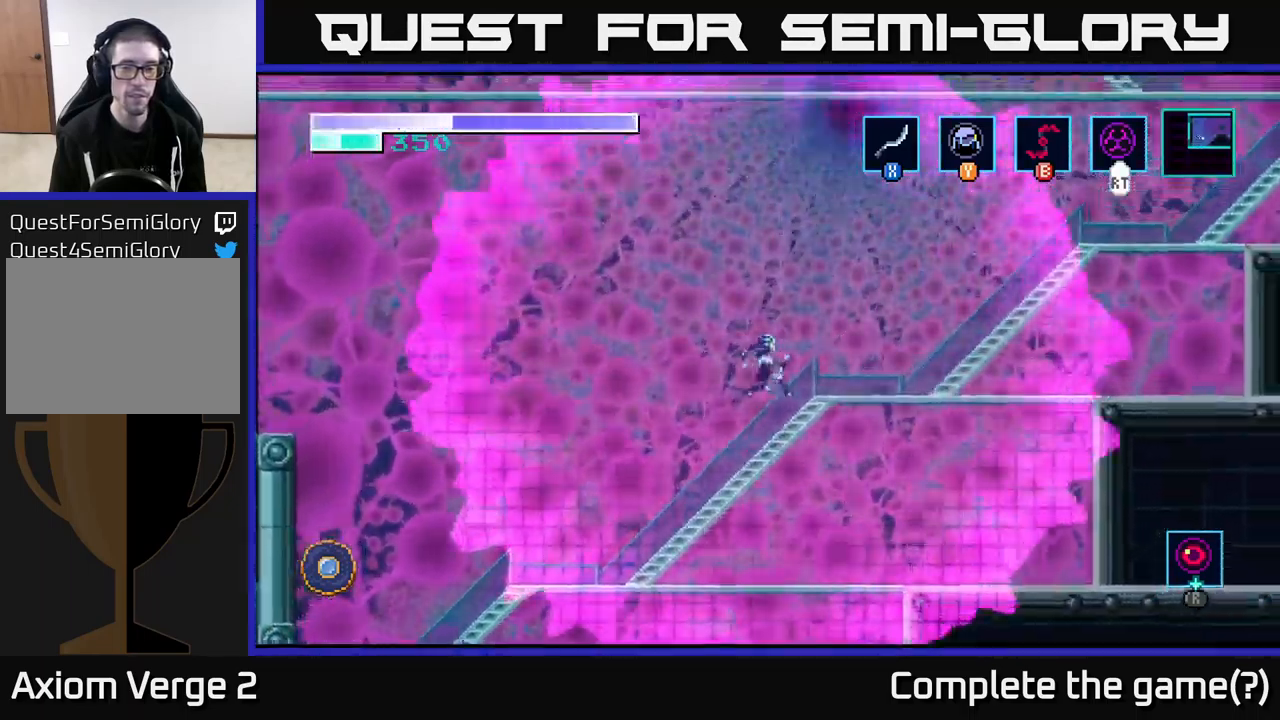
{"buttons": ["A"], "left_stick": "right", "right_stick": "center", "events": [[200, "A", "up"], [417, "A", "down"]]}
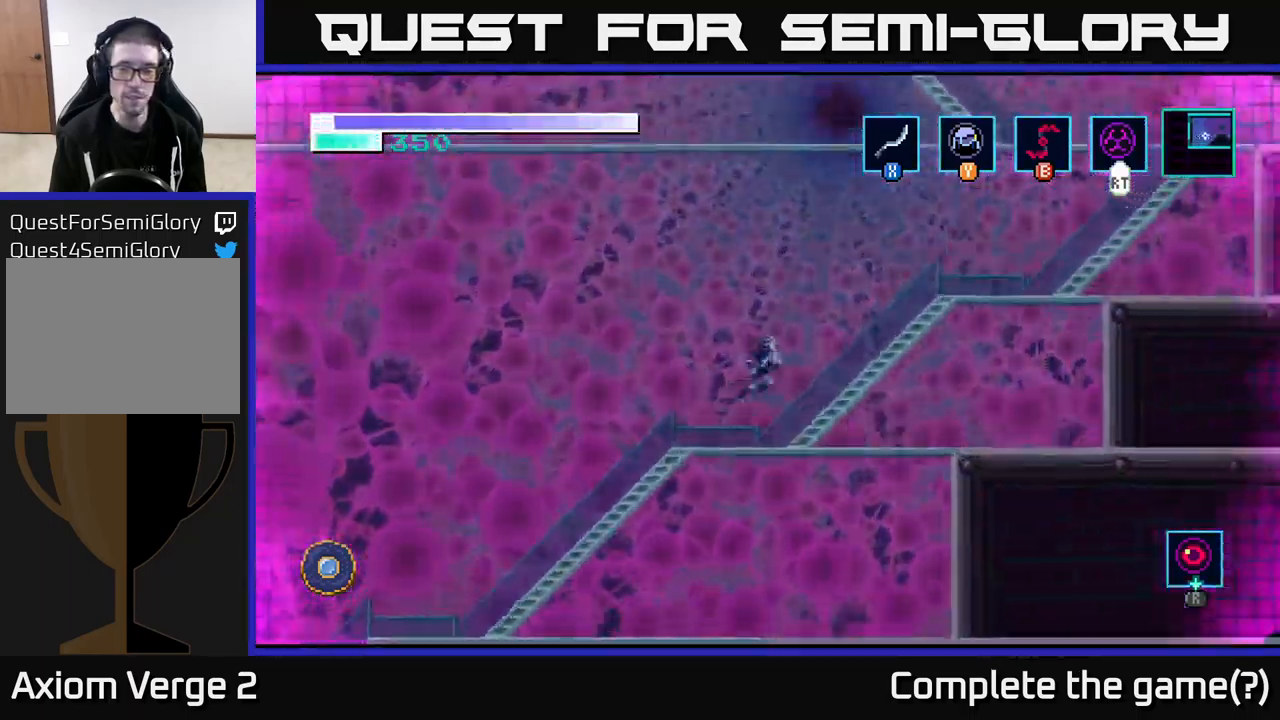
{"buttons": [], "left_stick": "right", "right_stick": "center", "events": [[450, "A", "up"]]}
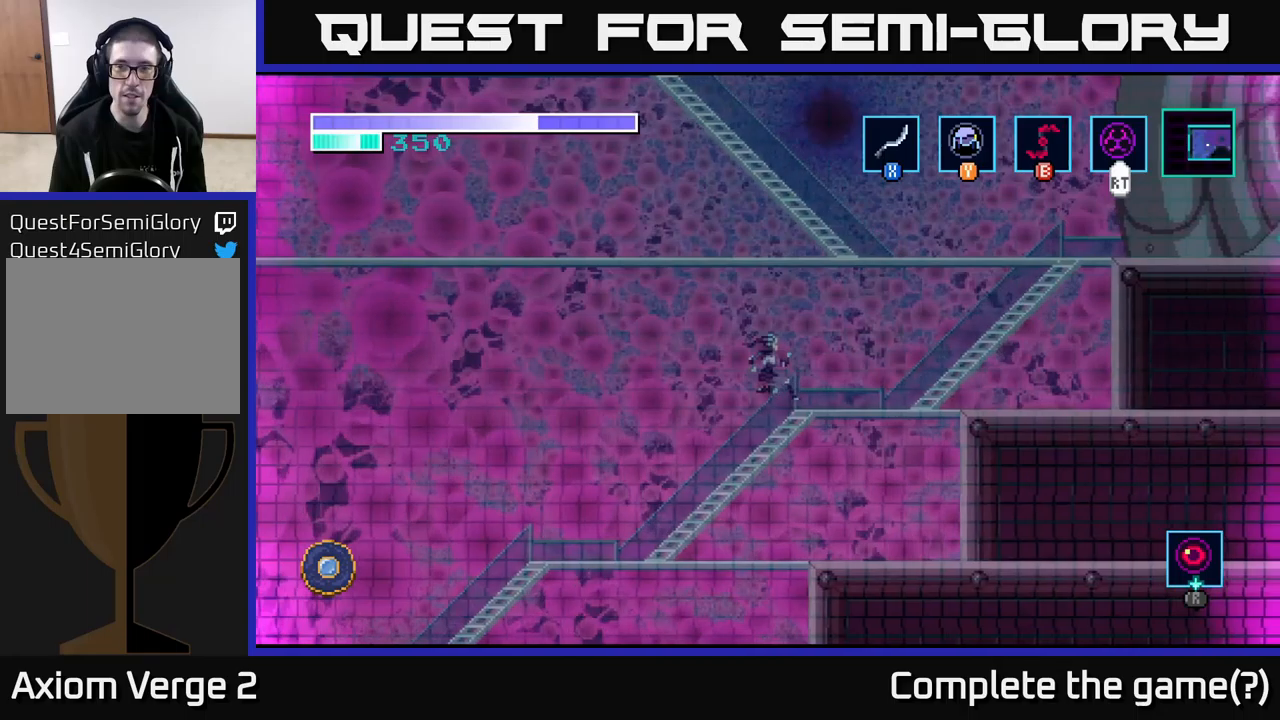
{"buttons": ["A"], "left_stick": "right", "right_stick": "center", "events": [[200, "A", "down"]]}
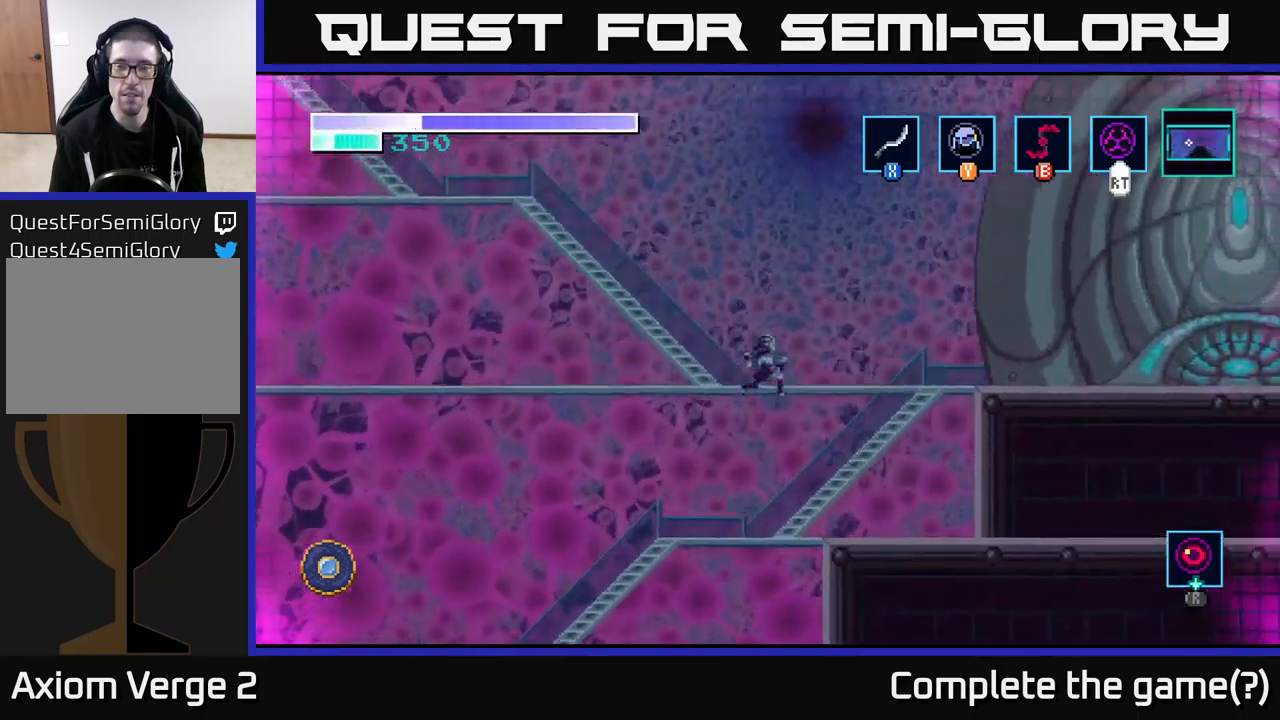
{"buttons": ["A"], "left_stick": "right", "right_stick": "center", "events": [[250, "A", "up"], [500, "A", "down"]]}
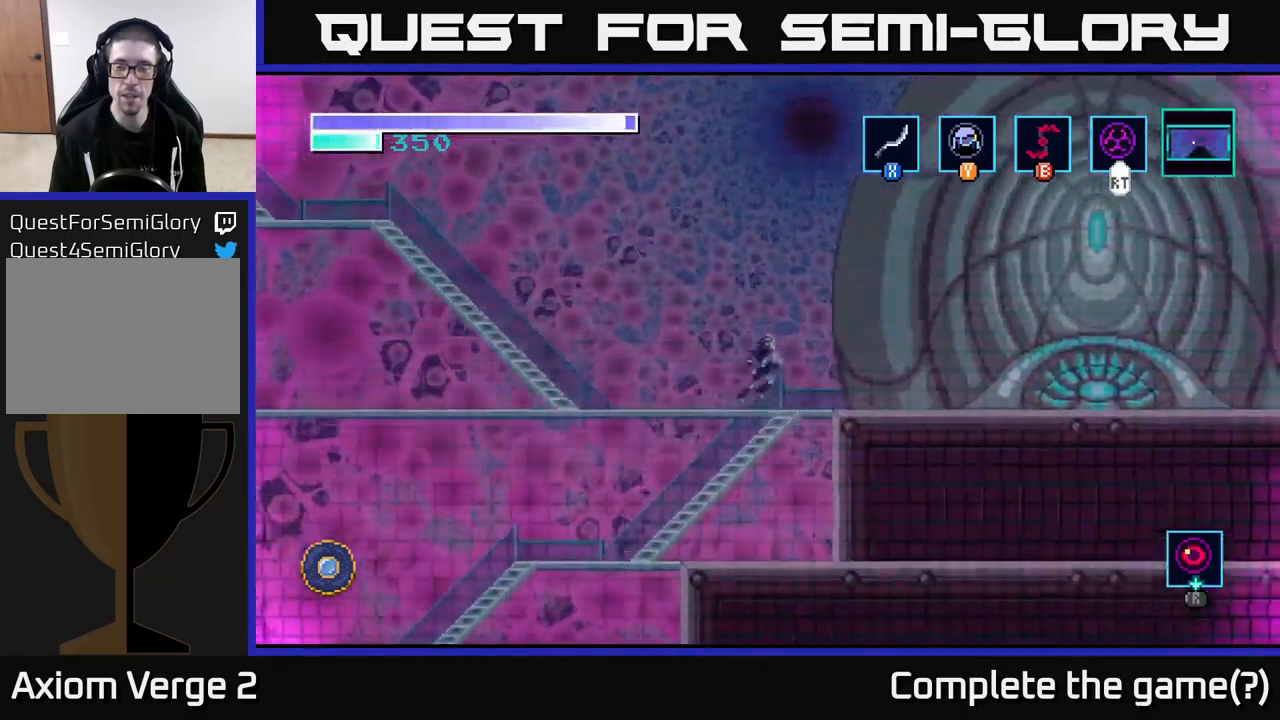
{"buttons": [], "left_stick": "right", "right_stick": "center", "events": [[183, "A", "up"]]}
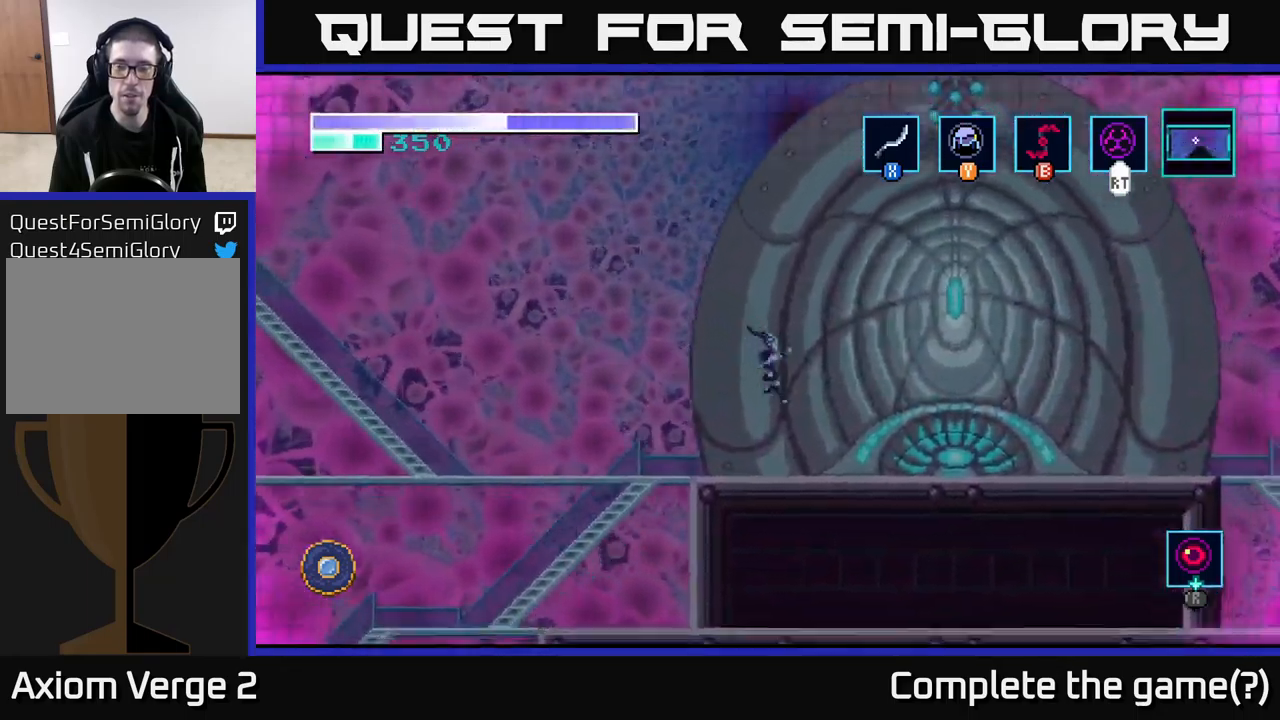
{"buttons": [], "left_stick": "right", "right_stick": "center", "events": []}
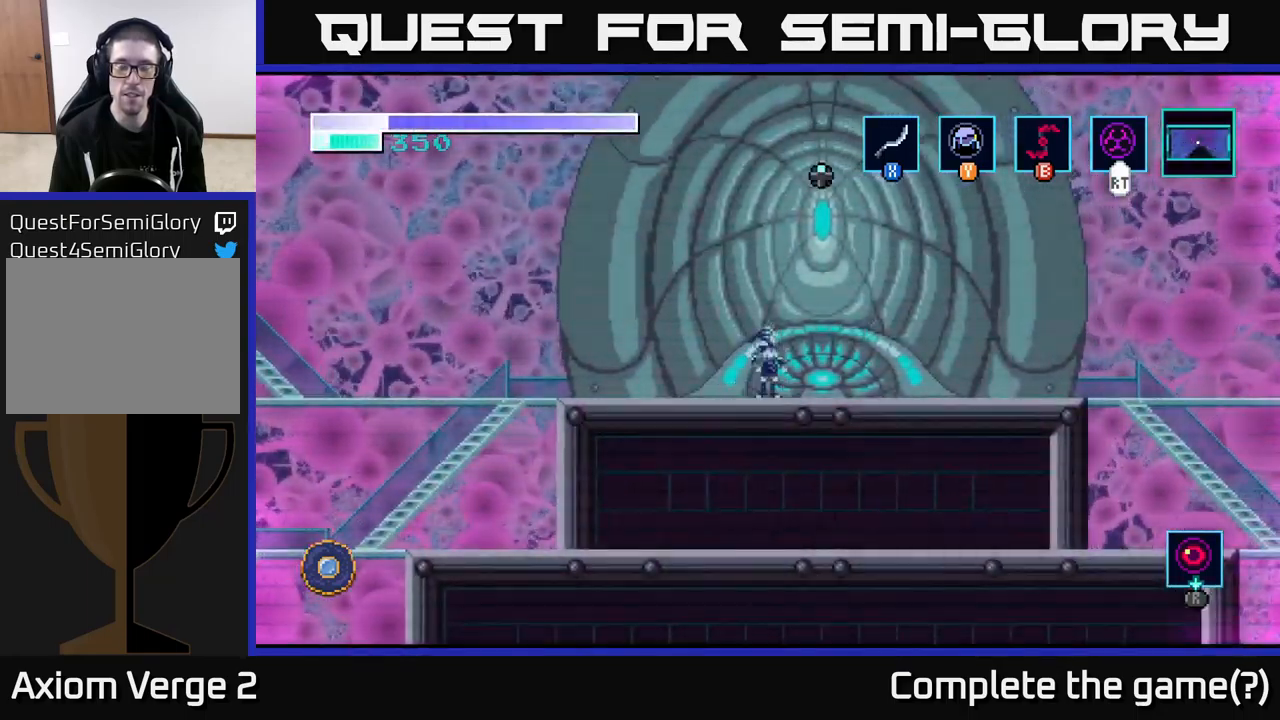
{"buttons": [], "left_stick": "right", "right_stick": "center", "events": [[16, "left_stick", "center"], [416, "left_stick", "right"]]}
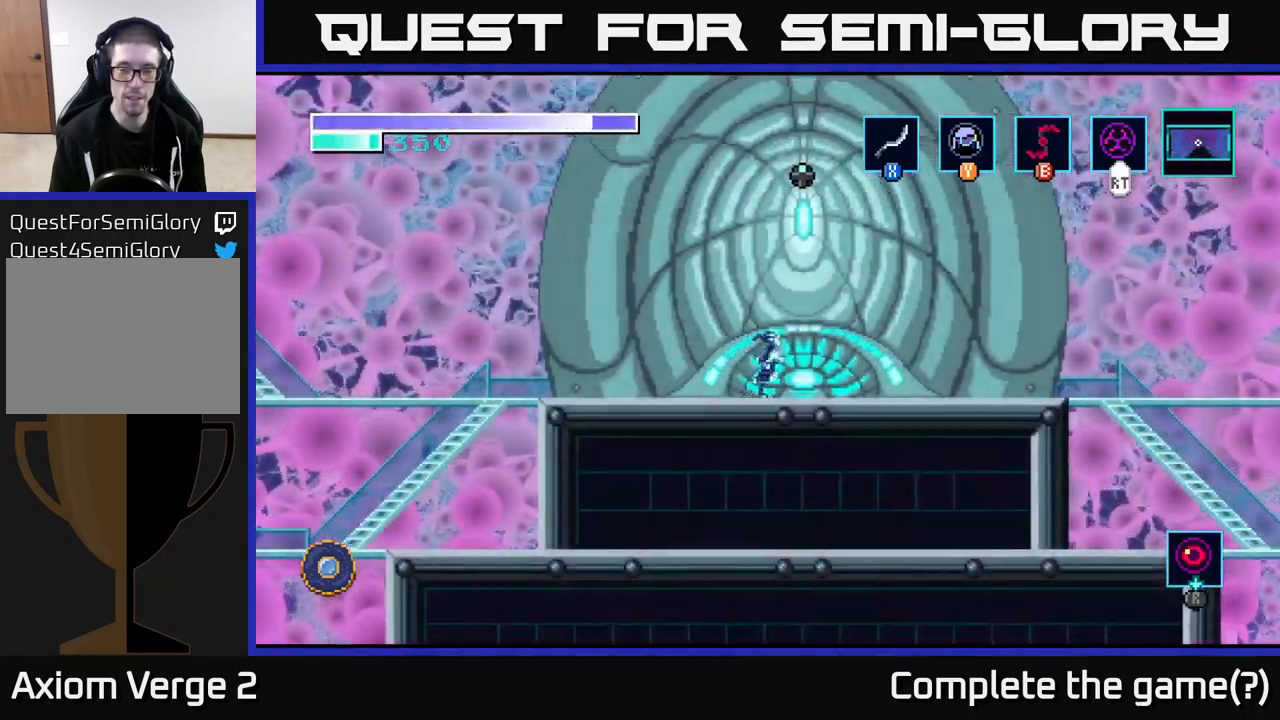
{"buttons": [], "left_stick": "center", "right_stick": "center", "events": [[66, "left_stick", "center"]]}
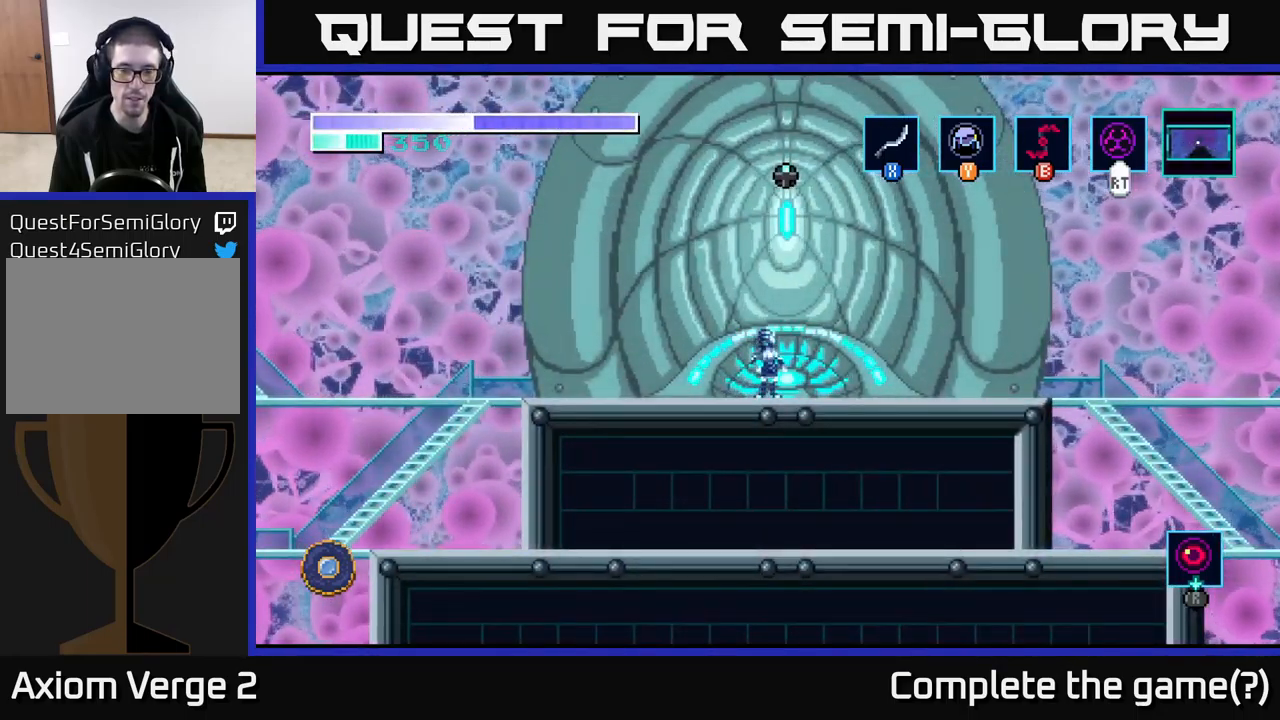
{"buttons": [], "left_stick": "center", "right_stick": "center", "events": []}
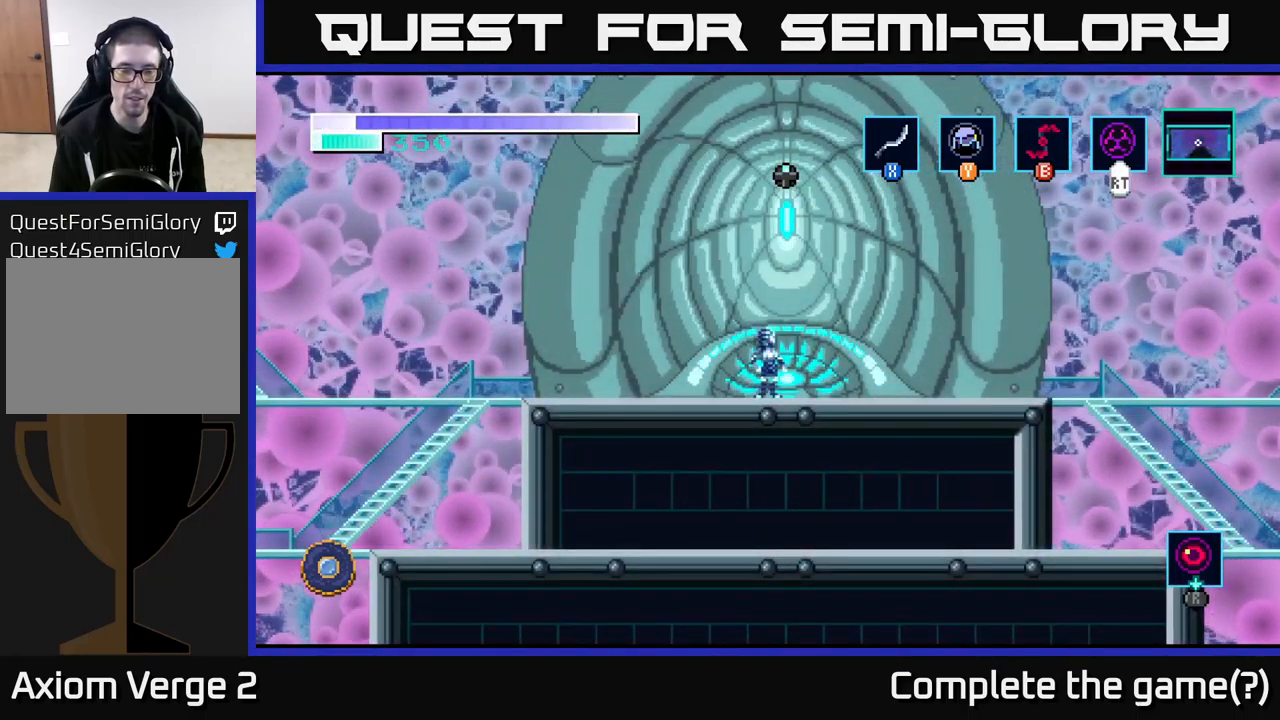
{"buttons": ["R1"], "left_stick": "center", "right_stick": "center", "events": [[416, "R1", "down"]]}
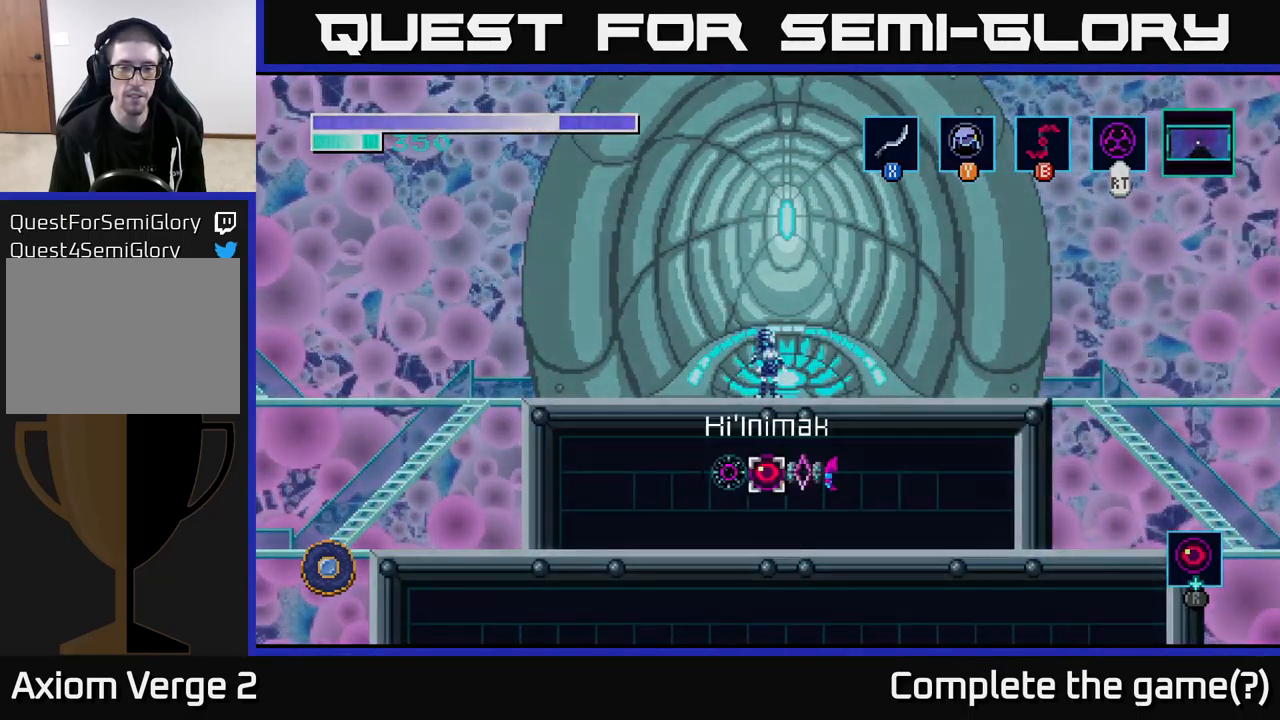
{"buttons": ["R1"], "left_stick": "center", "right_stick": "center", "events": []}
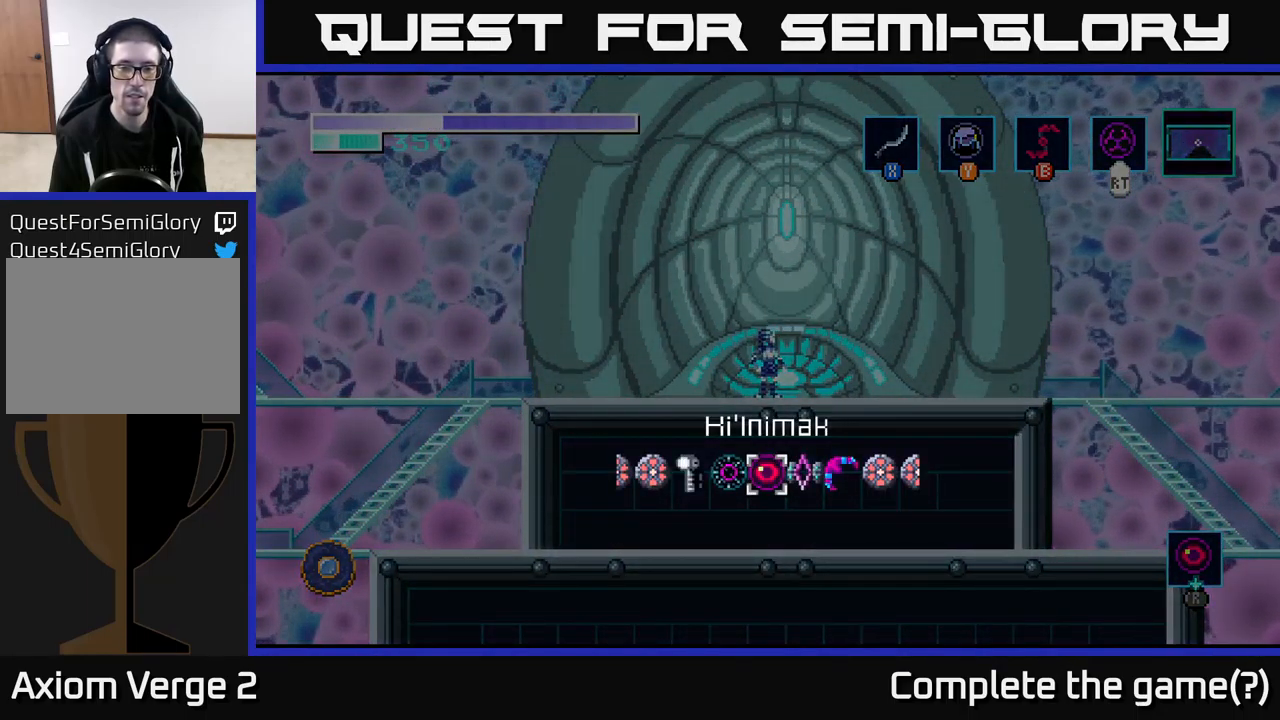
{"buttons": ["R1"], "left_stick": "center", "right_stick": "center", "events": [[16, "left_stick", "right"], [183, "left_stick", "center"]]}
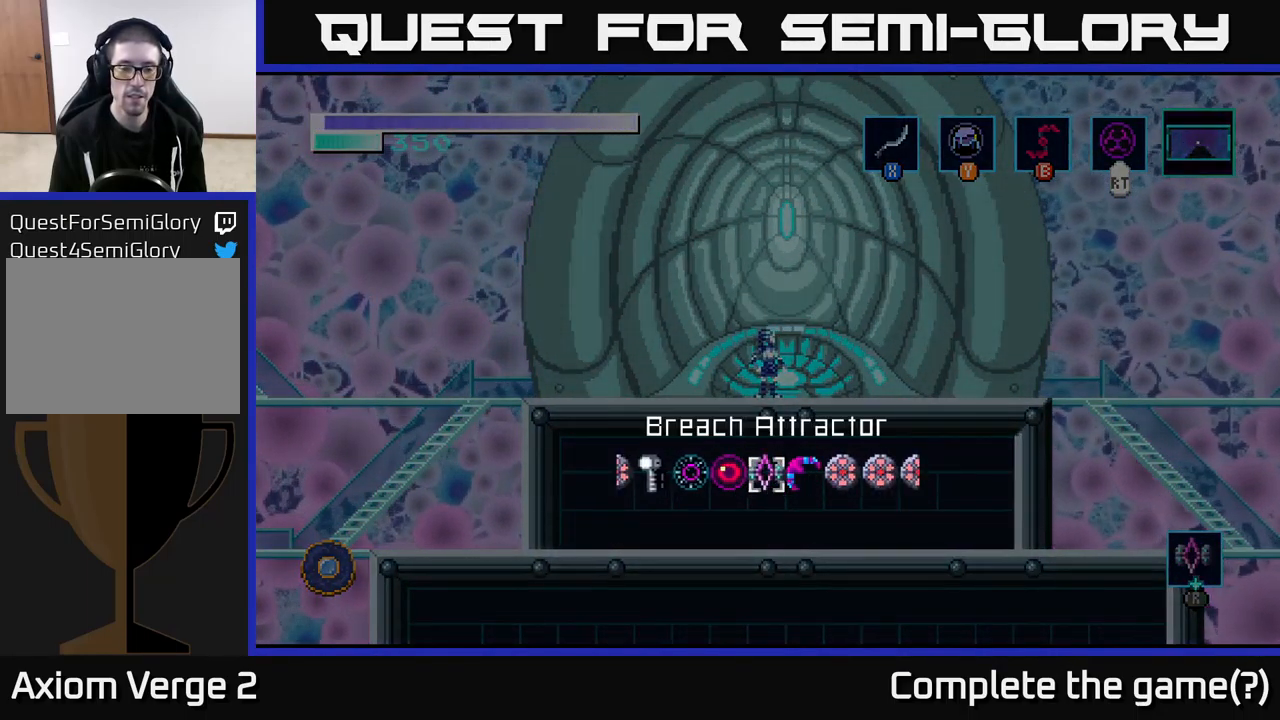
{"buttons": [], "left_stick": "center", "right_stick": "center", "events": [[133, "R1", "up"]]}
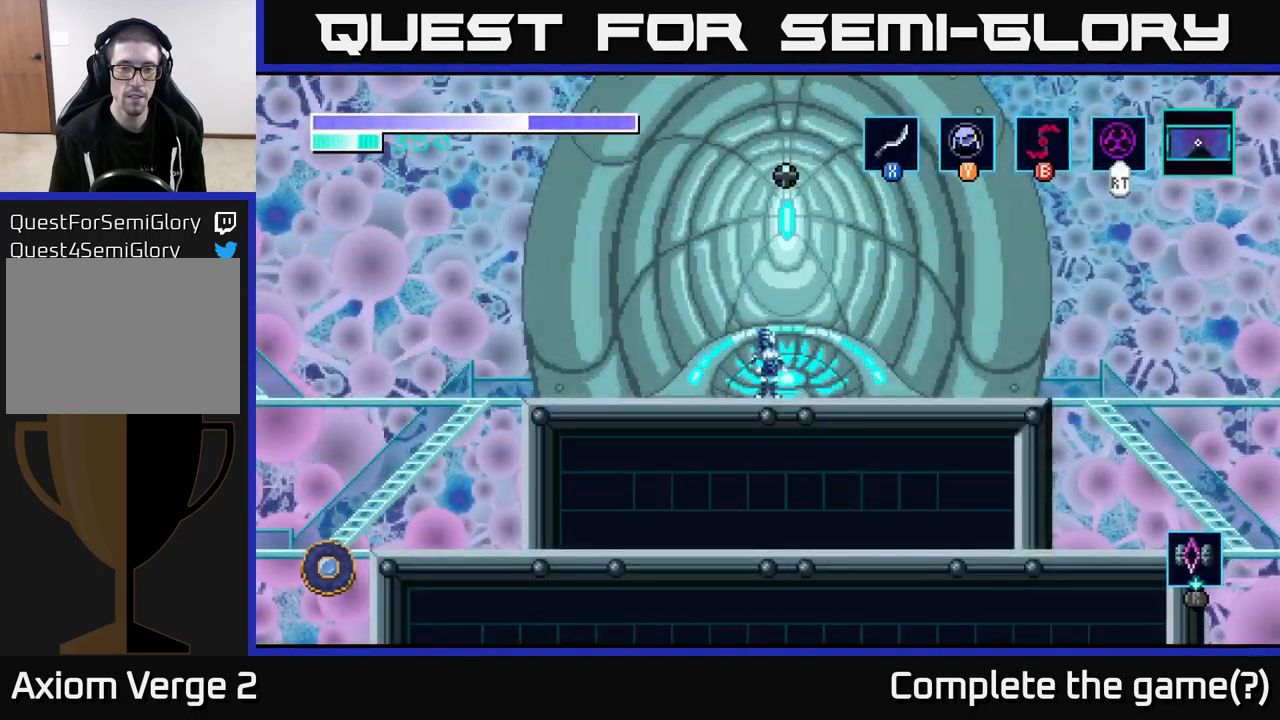
{"buttons": ["R1"], "left_stick": "center", "right_stick": "center", "events": [[217, "R1", "down"]]}
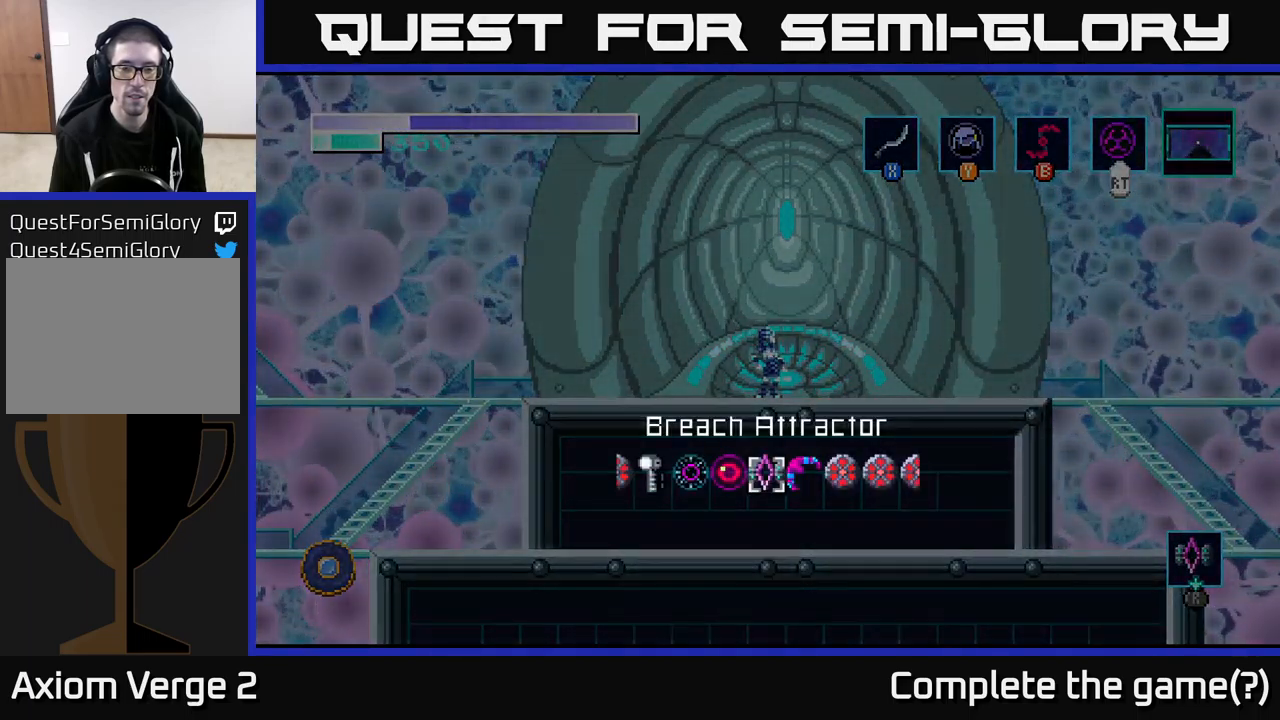
{"buttons": ["R1"], "left_stick": "left", "right_stick": "center", "events": [[117, "left_stick", "left"], [267, "left_stick", "center"], [367, "left_stick", "left"]]}
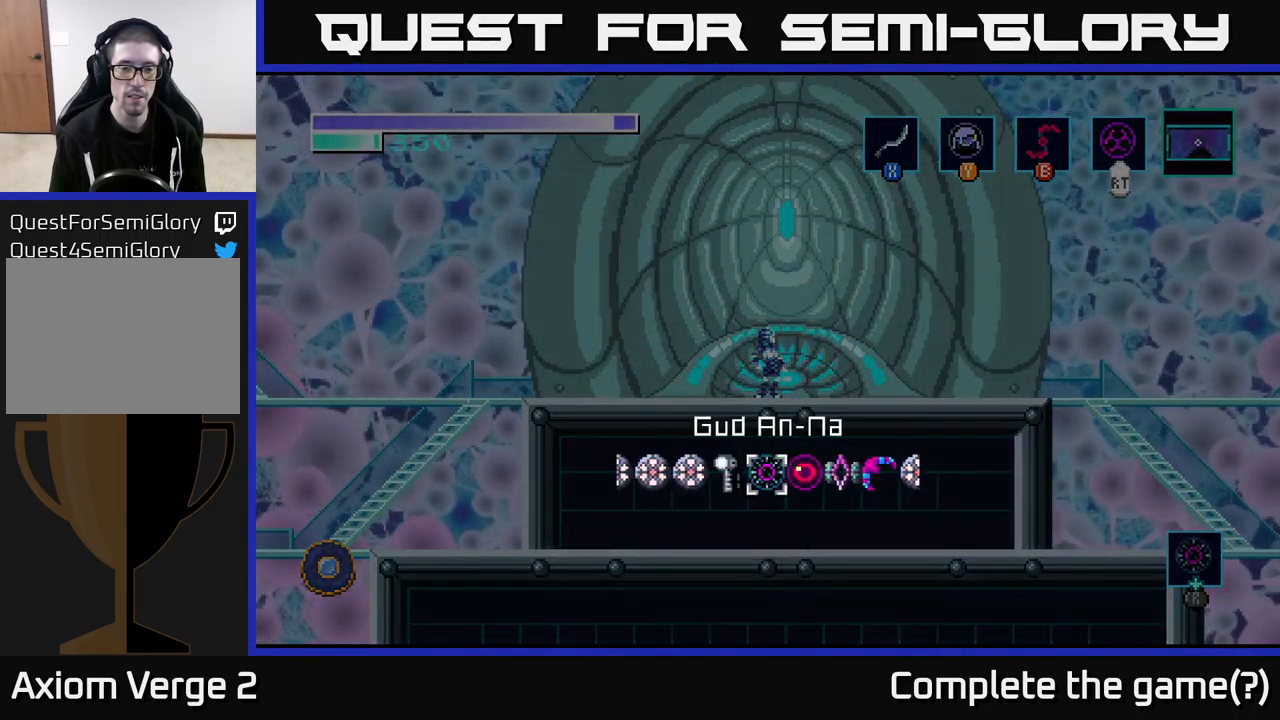
{"buttons": [], "left_stick": "right", "right_stick": "center", "events": [[17, "left_stick", "center"], [300, "R1", "up"], [417, "left_stick", "right"]]}
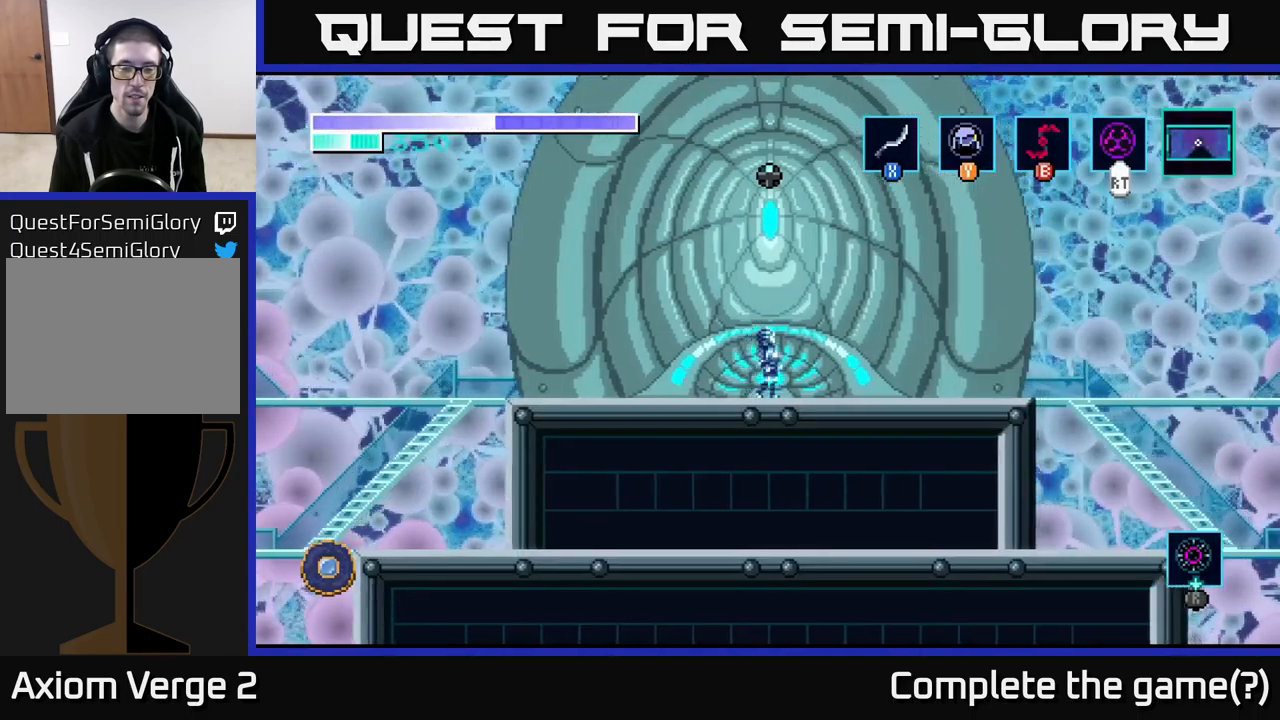
{"buttons": [], "left_stick": "center", "right_stick": "center", "events": [[67, "left_stick", "center"], [267, "left_stick", "left"], [367, "left_stick", "center"]]}
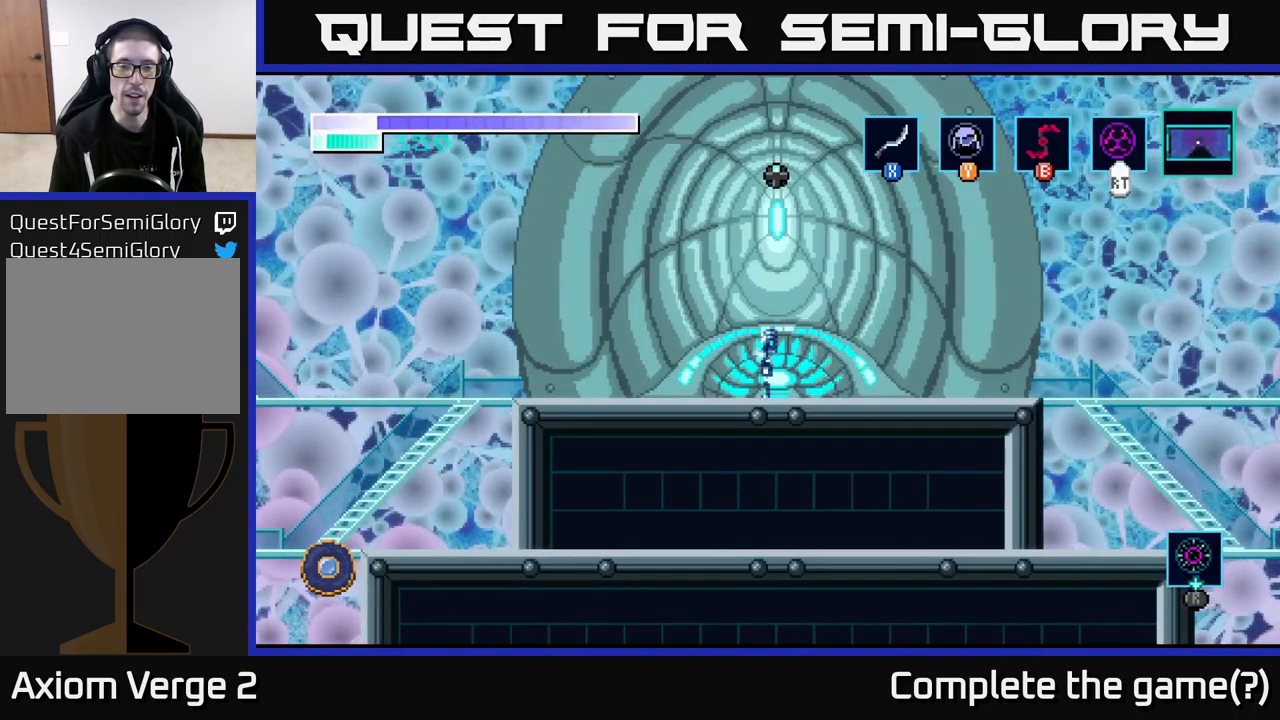
{"buttons": [], "left_stick": "center", "right_stick": "center", "events": [[117, "left_stick", "right"], [217, "left_stick", "center"]]}
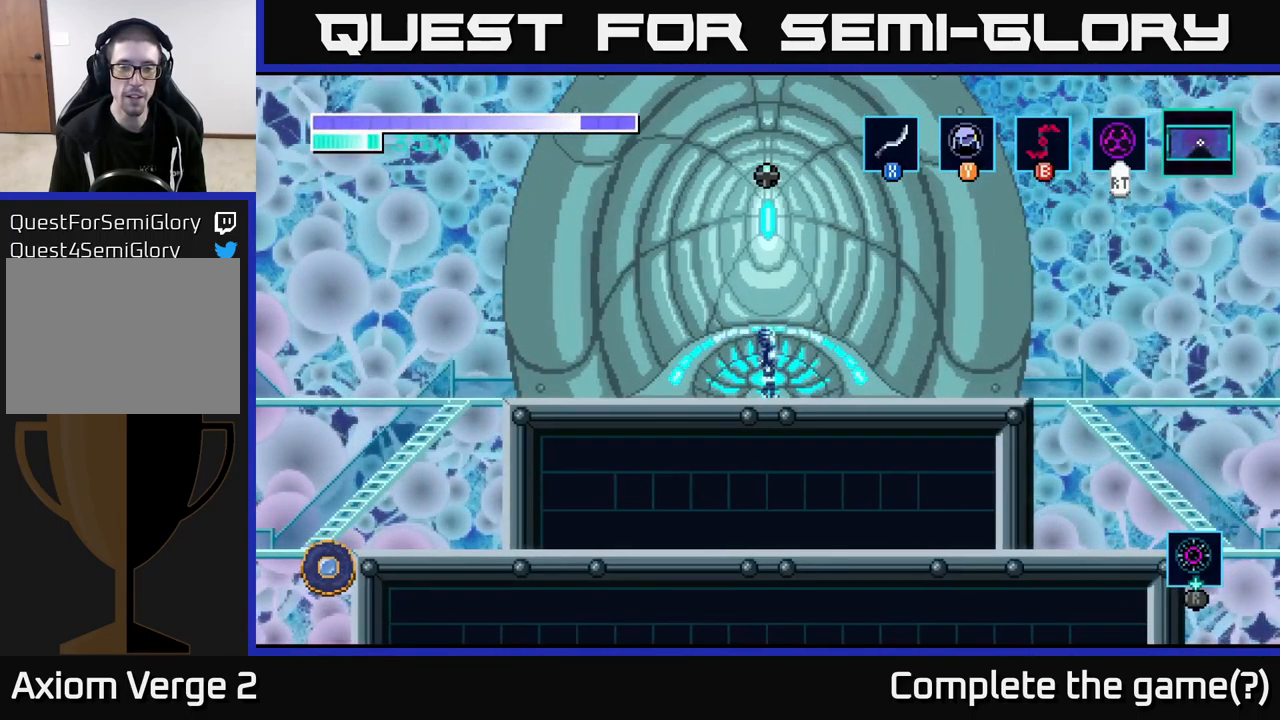
{"buttons": [], "left_stick": "center", "right_stick": "center", "events": []}
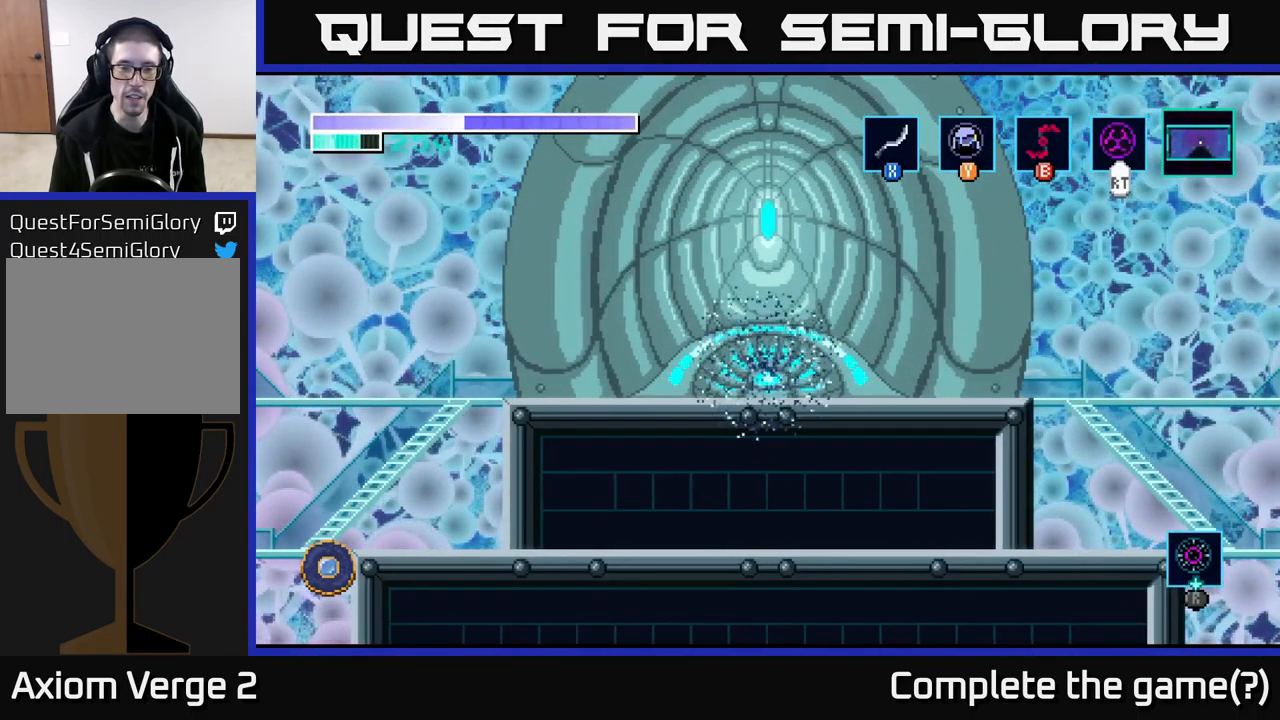
{"buttons": [], "left_stick": "center", "right_stick": "center", "events": []}
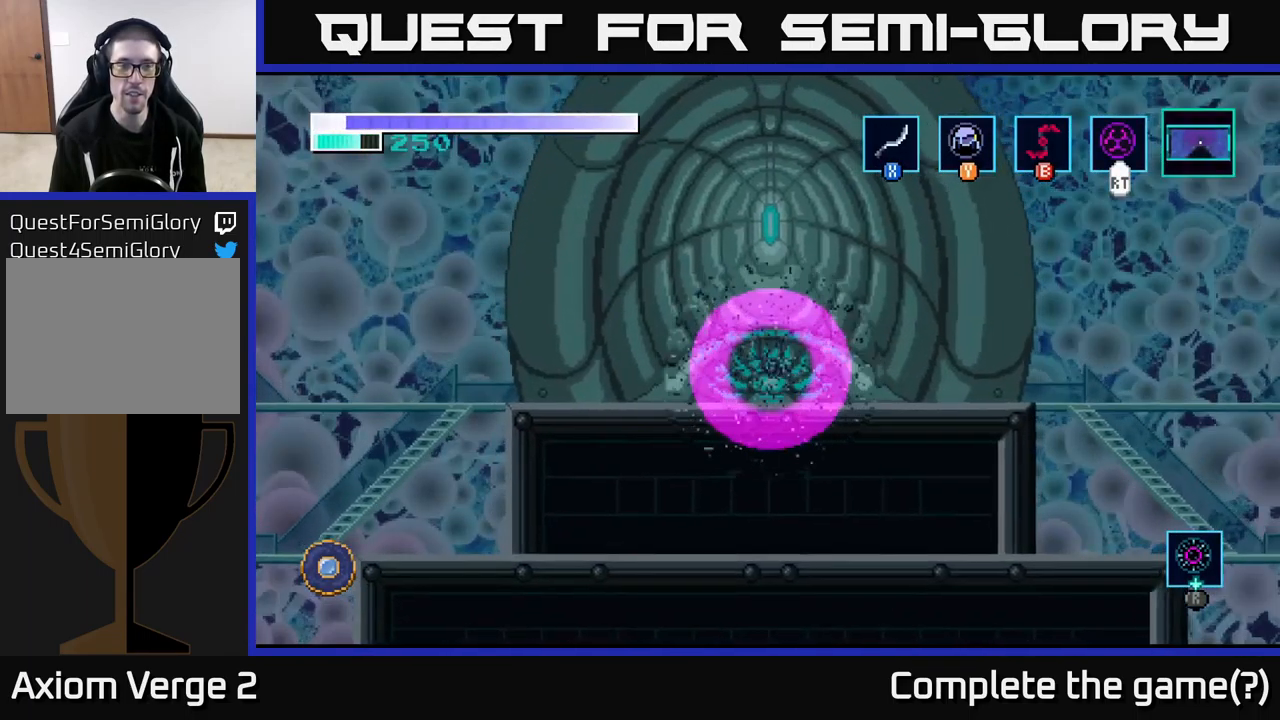
{"buttons": [], "left_stick": "center", "right_stick": "center", "events": []}
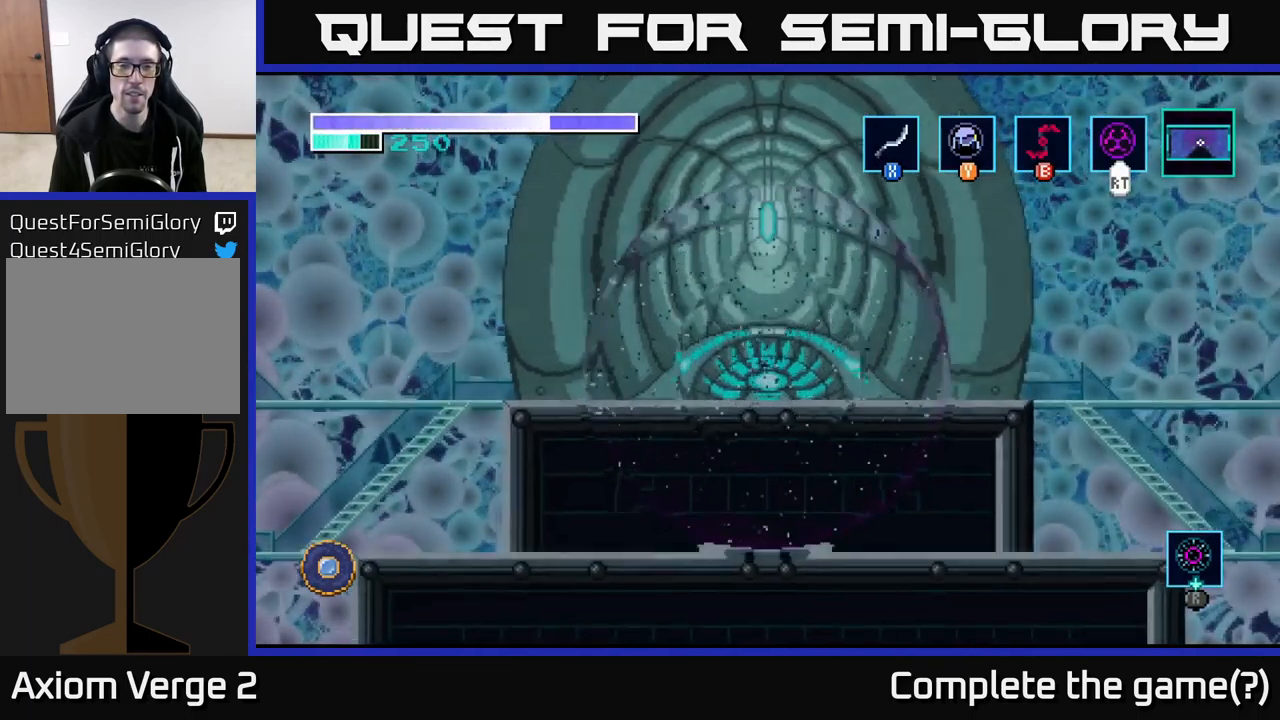
{"buttons": [], "left_stick": "center", "right_stick": "center", "events": []}
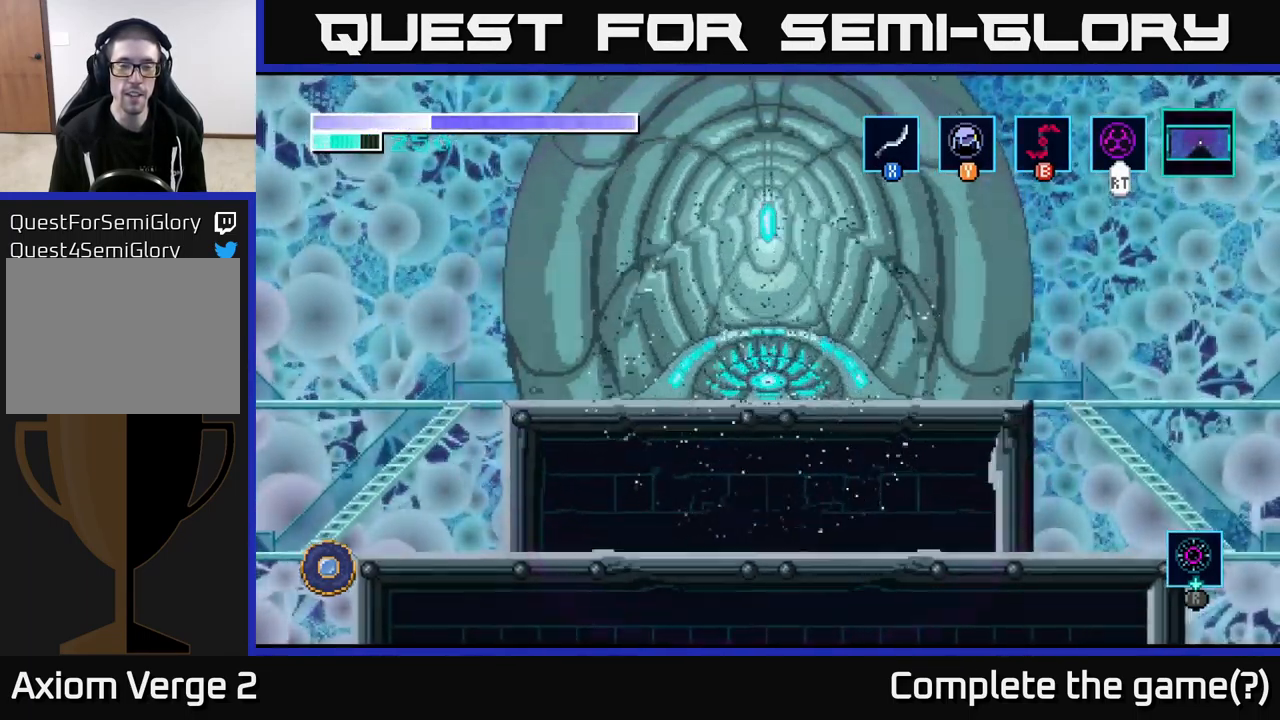
{"buttons": [], "left_stick": "center", "right_stick": "center", "events": []}
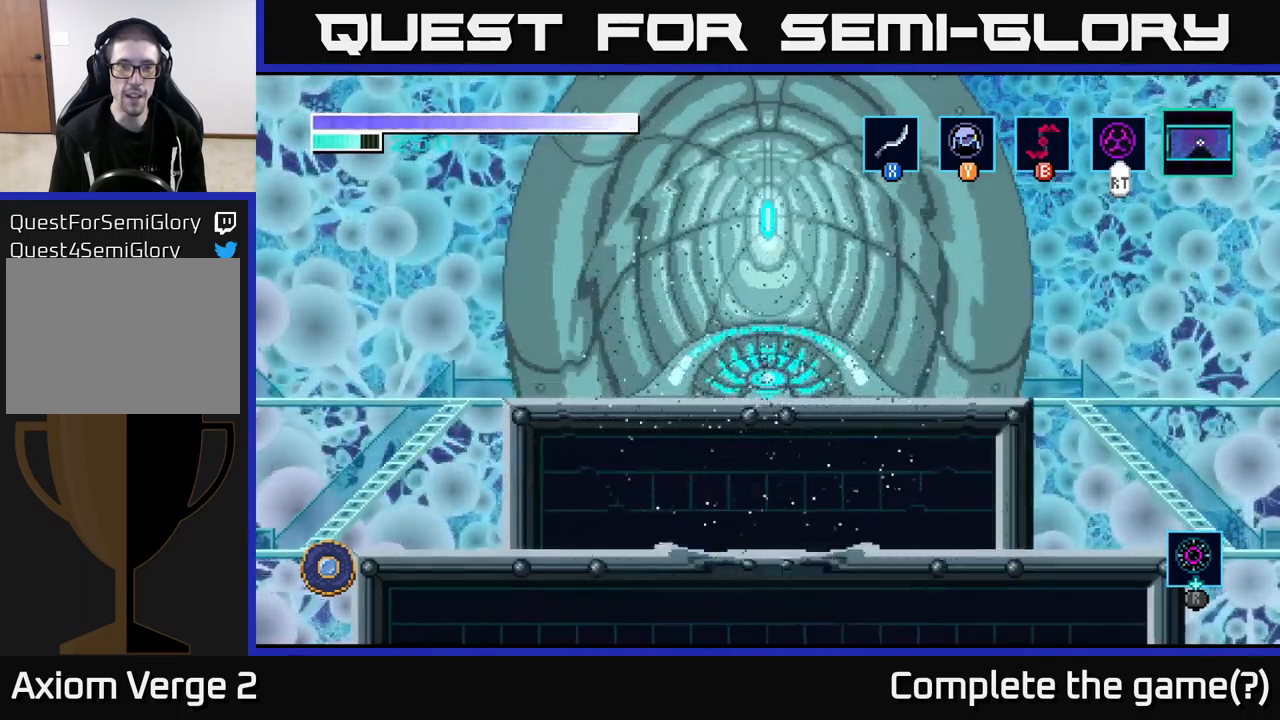
{"buttons": [], "left_stick": "center", "right_stick": "center", "events": []}